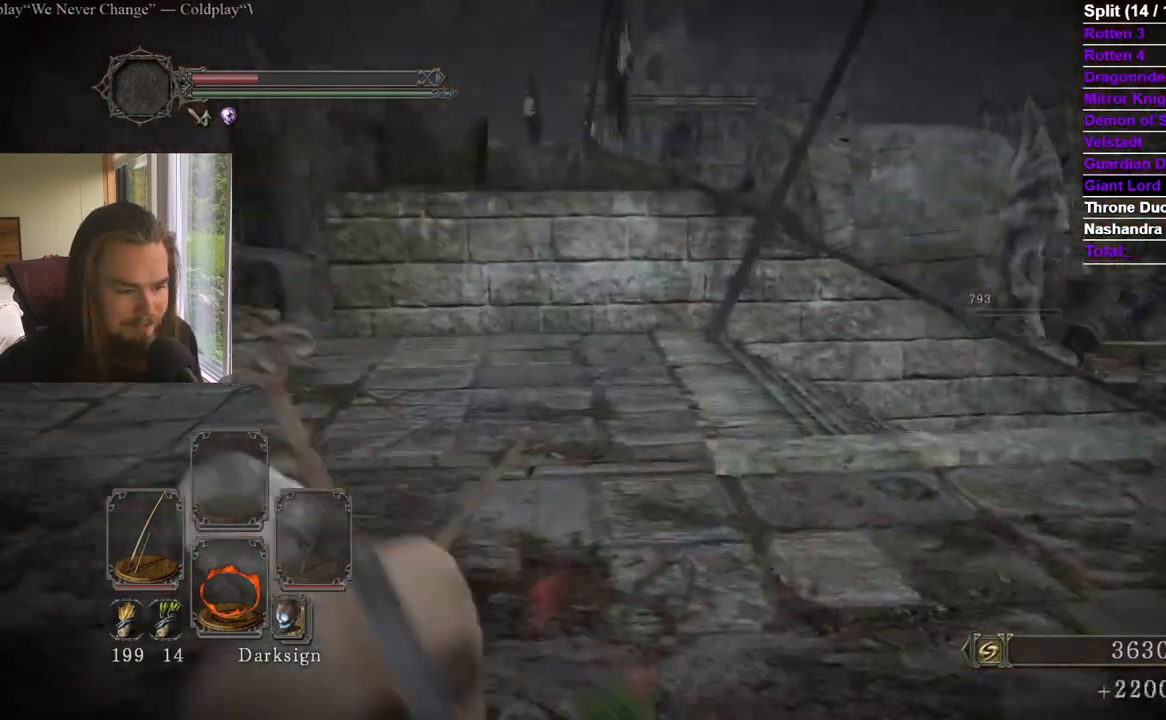
Gameplay with a controller (Xbox layout); each line is a JSON object with the inputs held at the frame after it. "events" lists button and stick changes between this image and that frame as [ms after this image, input, new state], when the widget could be followed in between. Not read: X.
{"buttons": [], "left_stick": "up", "right_stick": "down-right", "events": [[33, "right_stick", "down"], [134, "right_stick", "center"], [167, "left_stick", "up"], [384, "right_stick", "down-right"]]}
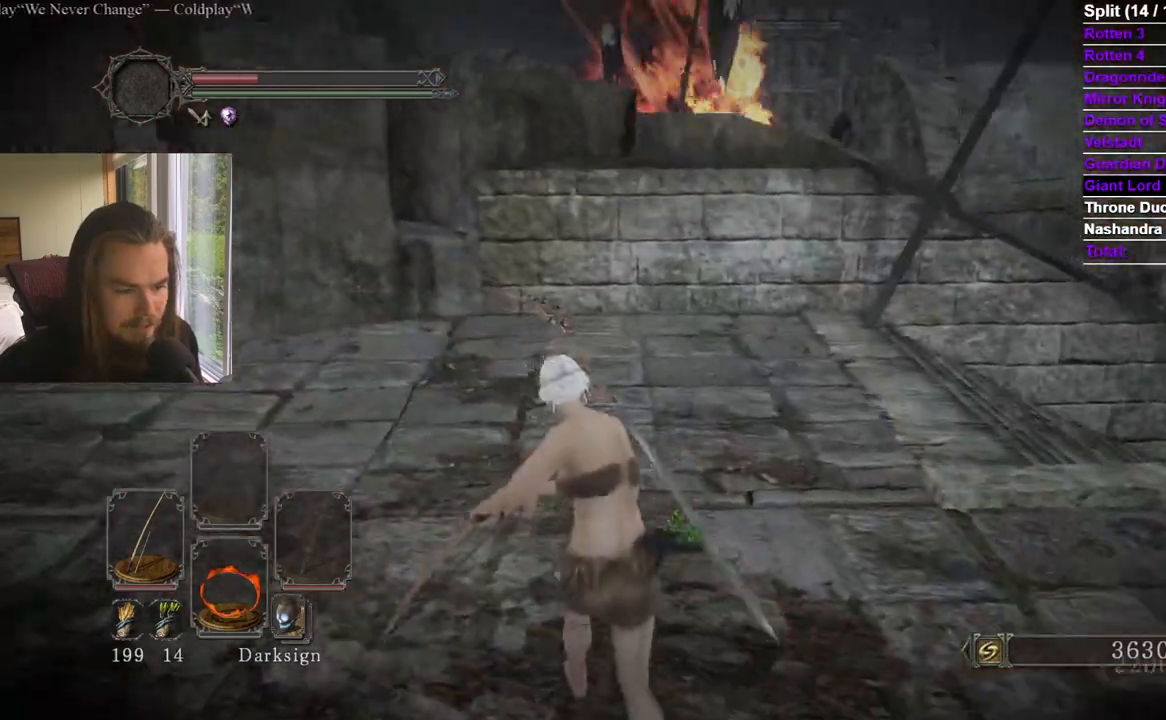
{"buttons": [], "left_stick": "up", "right_stick": "center", "events": [[83, "right_stick", "center"], [200, "right_stick", "right"], [350, "right_stick", "center"]]}
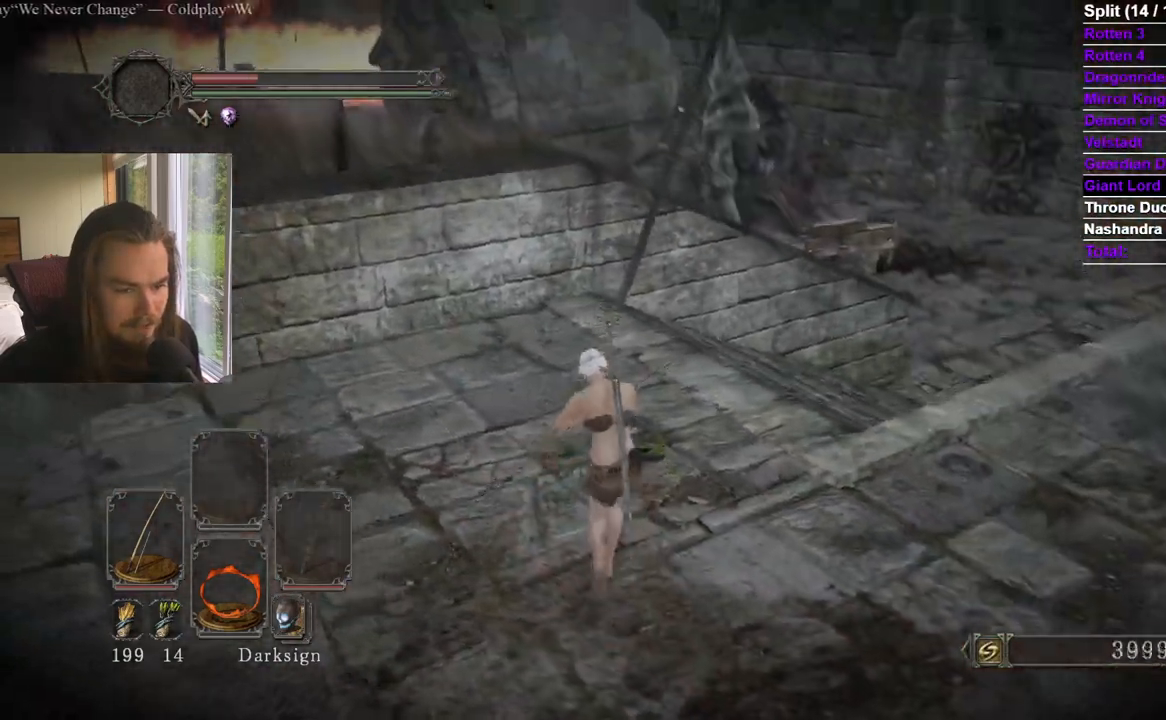
{"buttons": ["B"], "left_stick": "up-right", "right_stick": "left", "events": [[50, "B", "down"], [501, "left_stick", "up-right"], [501, "right_stick", "left"]]}
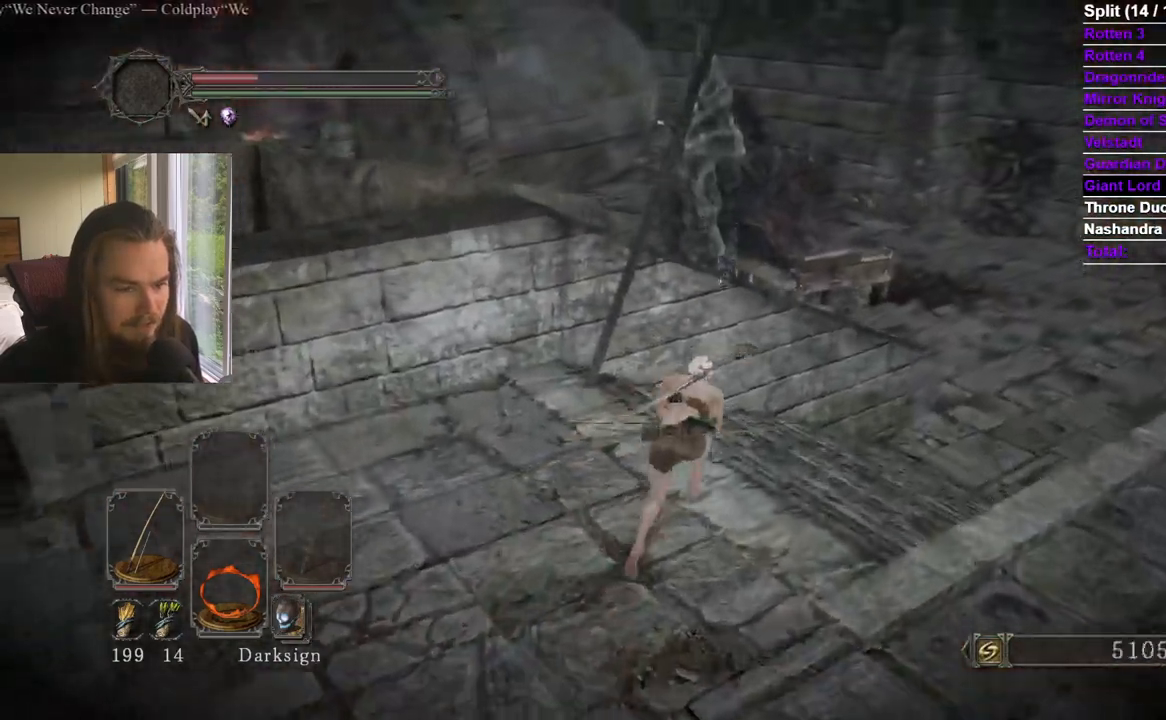
{"buttons": ["B"], "left_stick": "up-right", "right_stick": "center", "events": [[50, "right_stick", "center"], [417, "right_stick", "left"], [500, "right_stick", "center"]]}
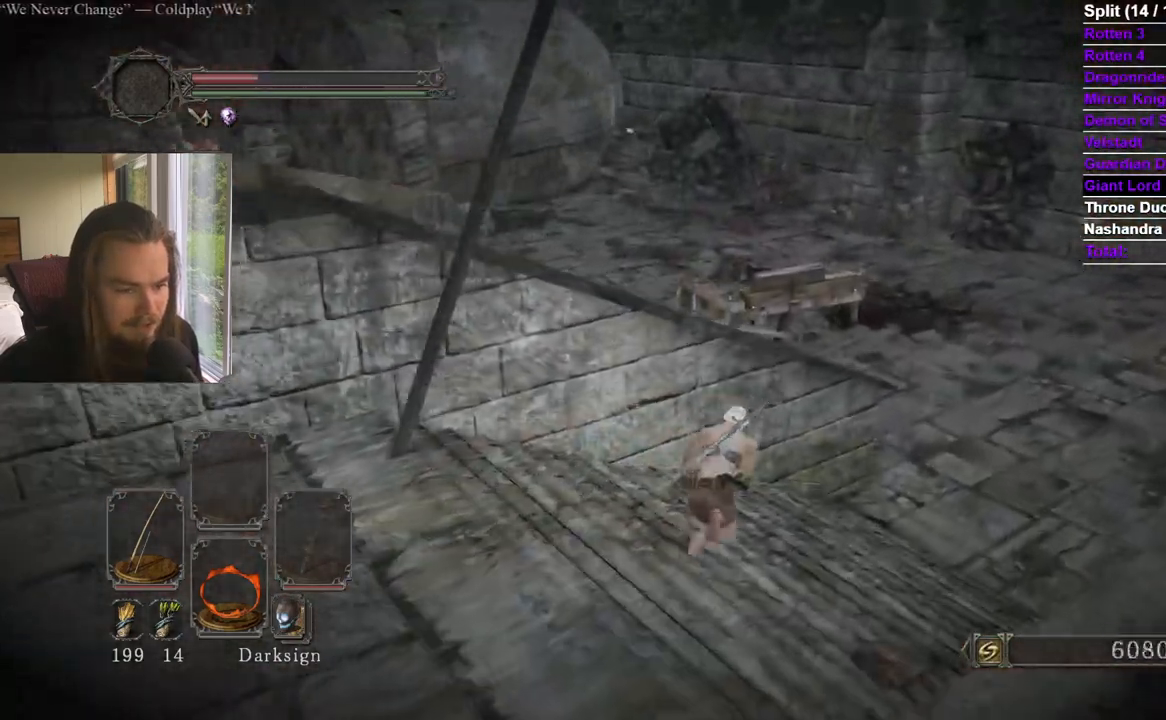
{"buttons": ["B"], "left_stick": "up-right", "right_stick": "center", "events": [[284, "right_stick", "right"], [384, "right_stick", "center"]]}
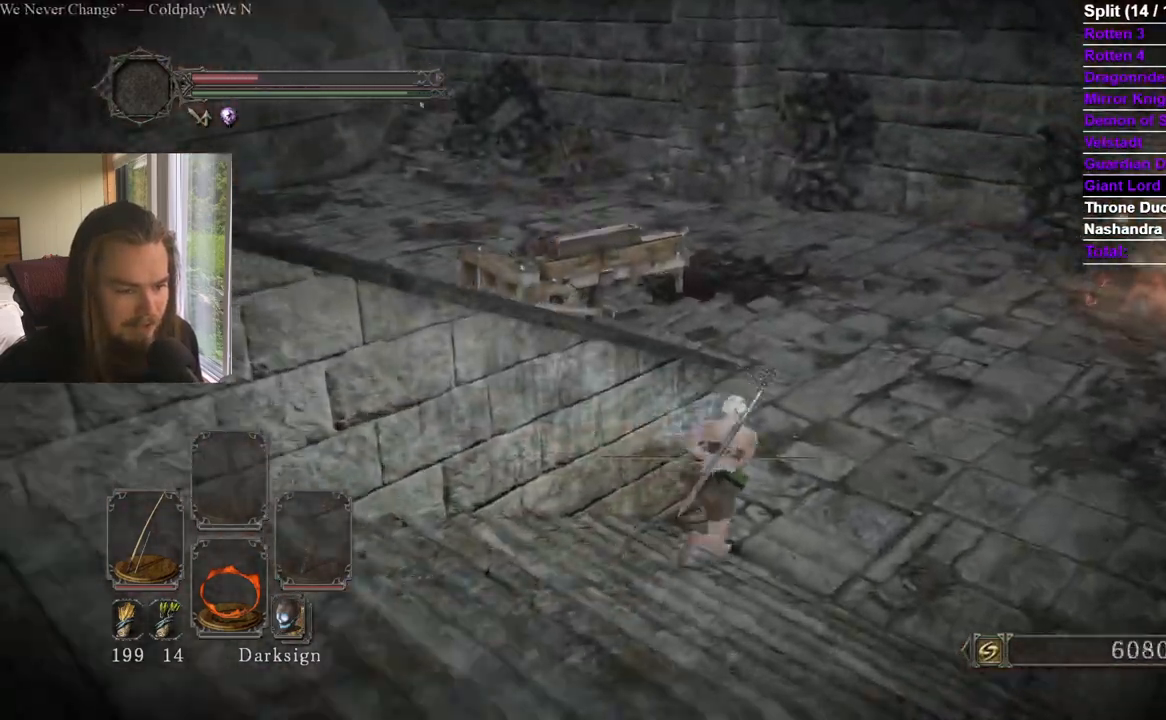
{"buttons": ["B"], "left_stick": "up", "right_stick": "center", "events": [[83, "right_stick", "left"], [183, "right_stick", "center"], [350, "left_stick", "up"]]}
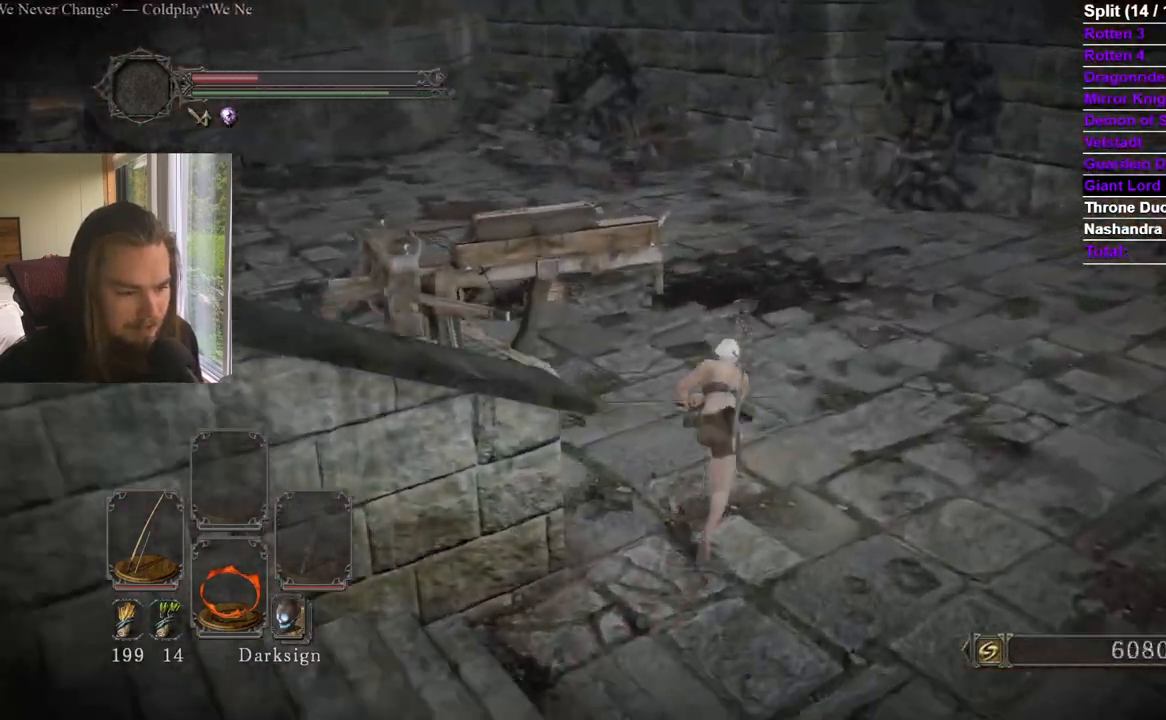
{"buttons": ["B"], "left_stick": "up", "right_stick": "center", "events": [[50, "right_stick", "left"], [134, "right_stick", "center"], [350, "right_stick", "left"], [501, "right_stick", "center"]]}
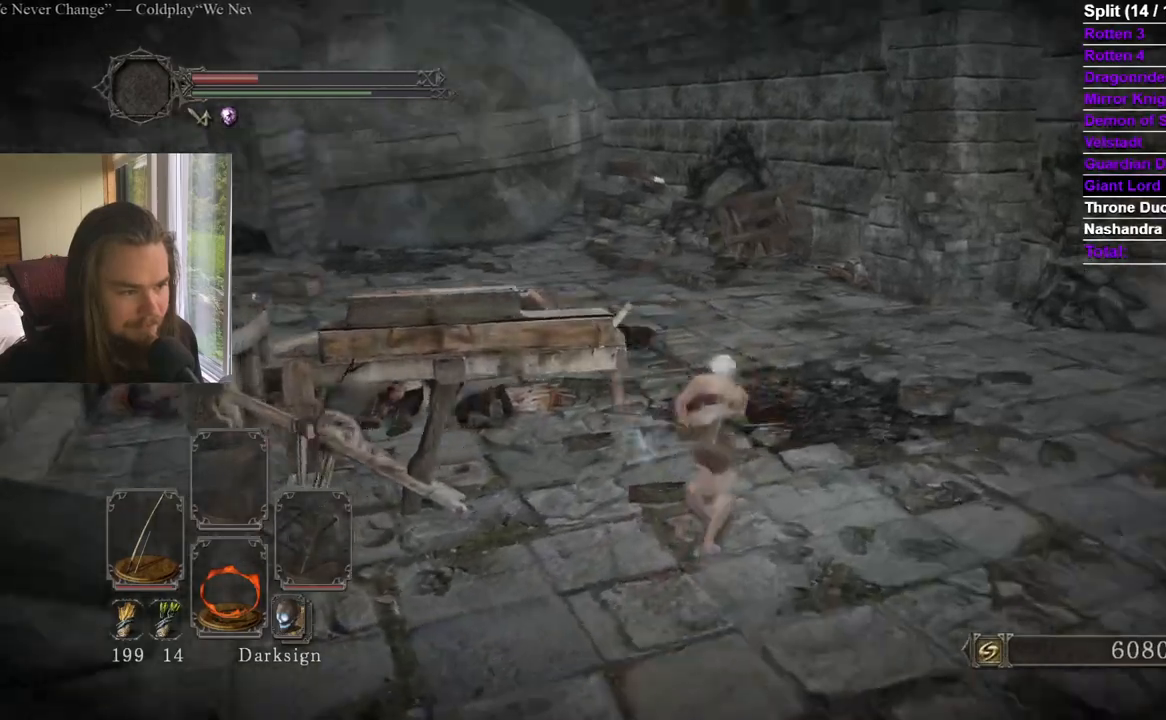
{"buttons": ["B"], "left_stick": "up", "right_stick": "center", "events": [[250, "right_stick", "left"], [333, "right_stick", "center"]]}
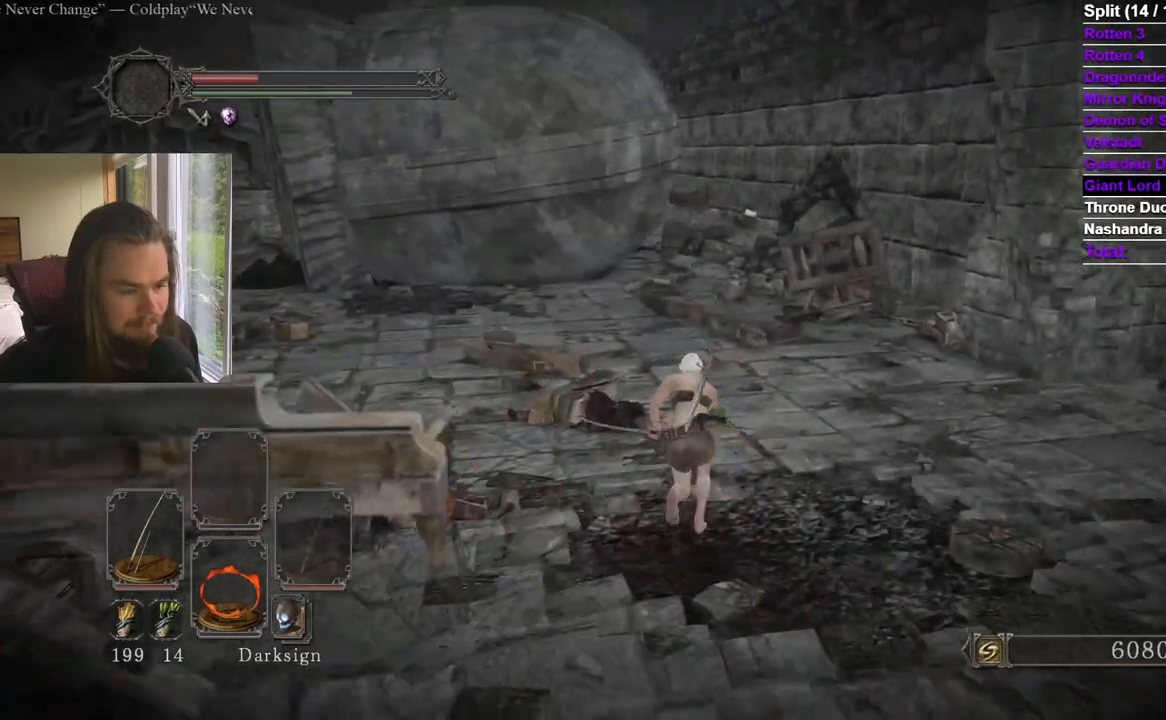
{"buttons": ["B"], "left_stick": "up", "right_stick": "center", "events": [[184, "right_stick", "left"], [367, "right_stick", "center"]]}
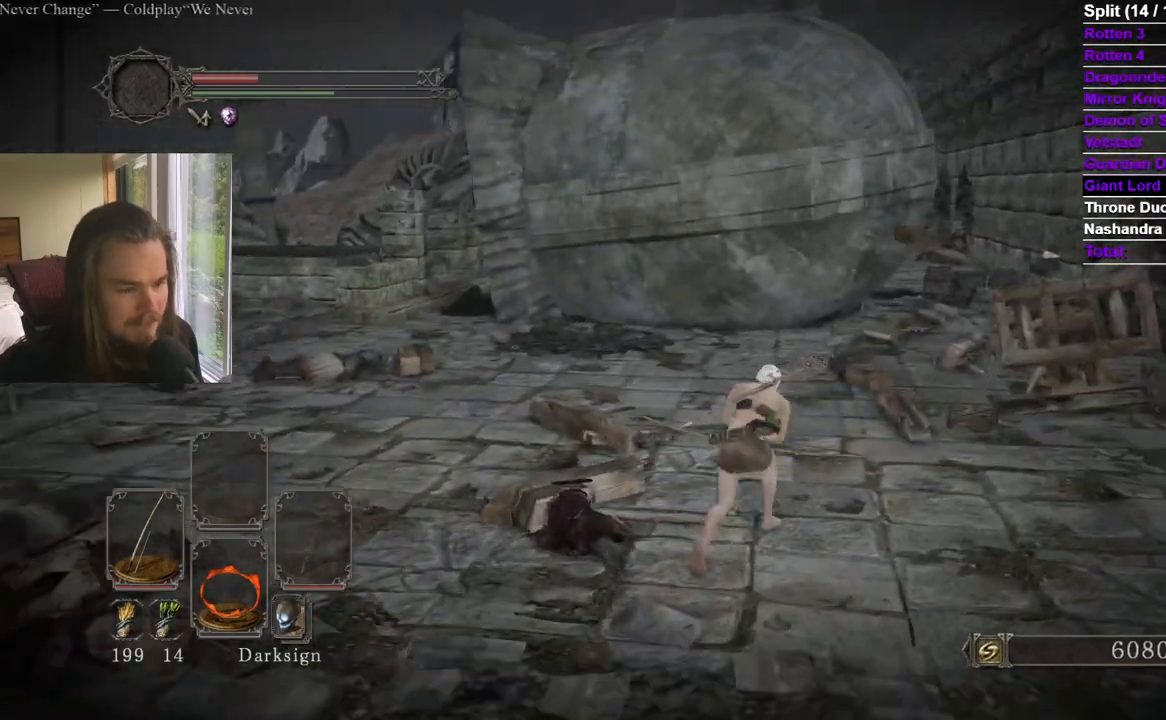
{"buttons": ["B"], "left_stick": "up", "right_stick": "center", "events": [[33, "right_stick", "right"], [166, "right_stick", "center"]]}
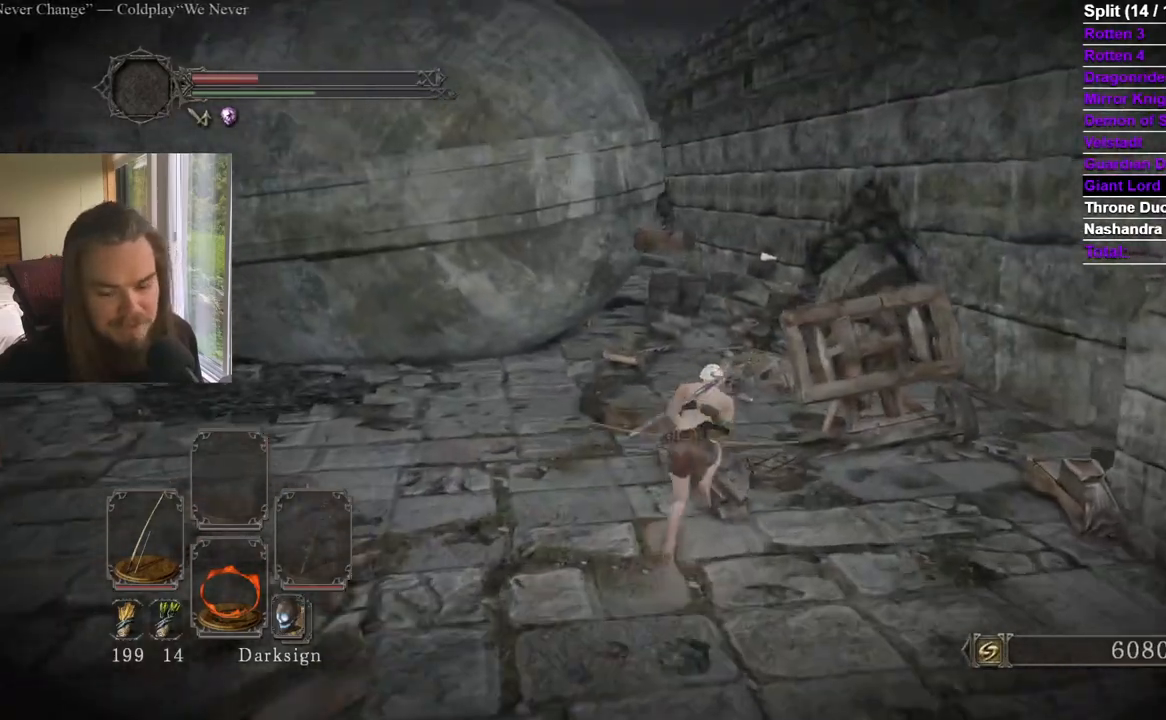
{"buttons": [], "left_stick": "up", "right_stick": "center", "events": [[134, "B", "up"], [200, "right_stick", "left"], [317, "right_stick", "center"]]}
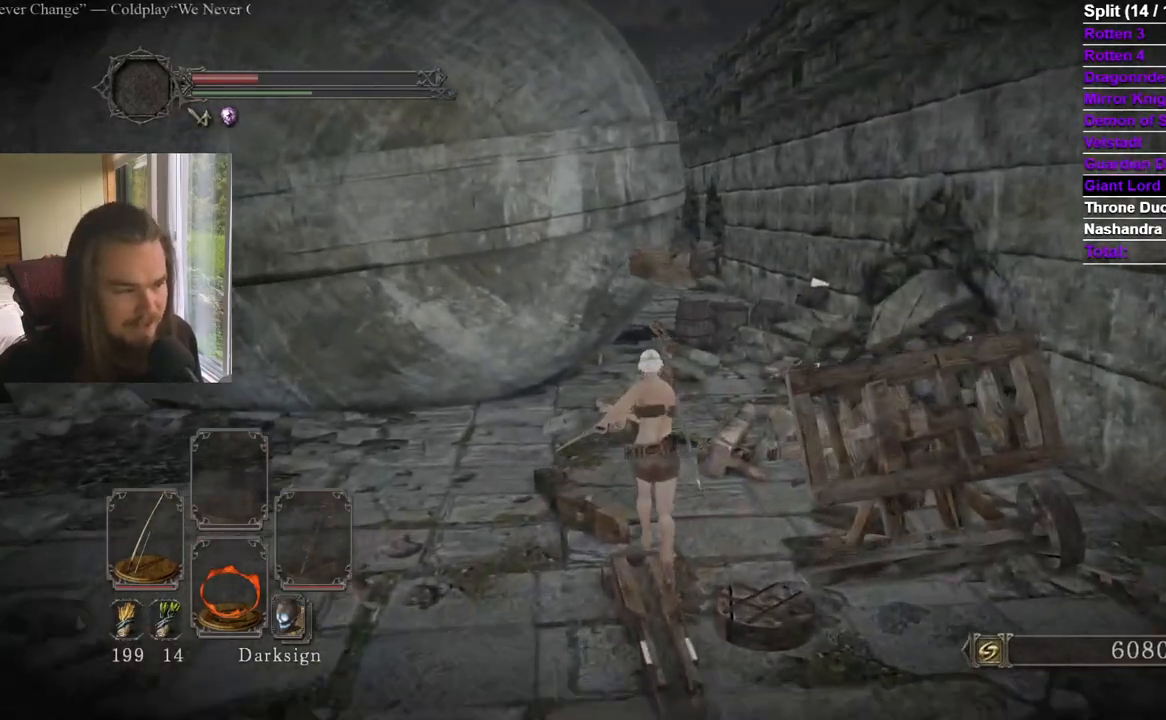
{"buttons": [], "left_stick": "up", "right_stick": "center", "events": []}
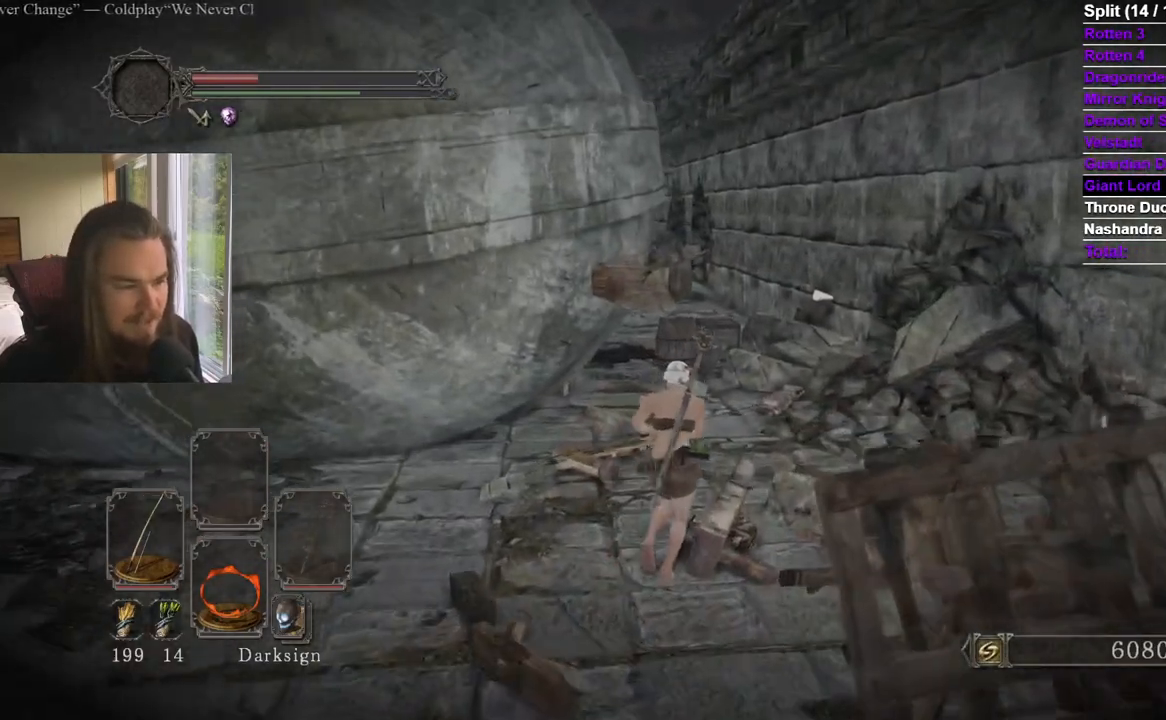
{"buttons": ["B"], "left_stick": "up", "right_stick": "center", "events": [[50, "B", "down"], [250, "right_stick", "down-left"], [350, "right_stick", "center"]]}
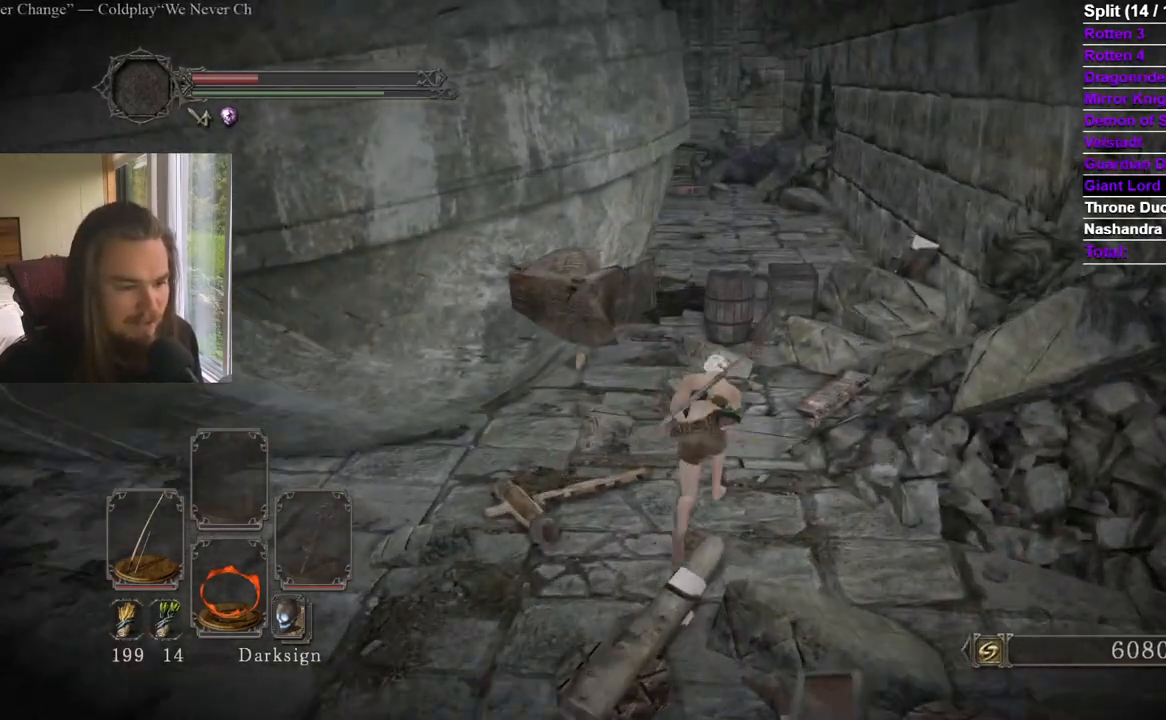
{"buttons": [], "left_stick": "up", "right_stick": "center", "events": [[216, "B", "up"]]}
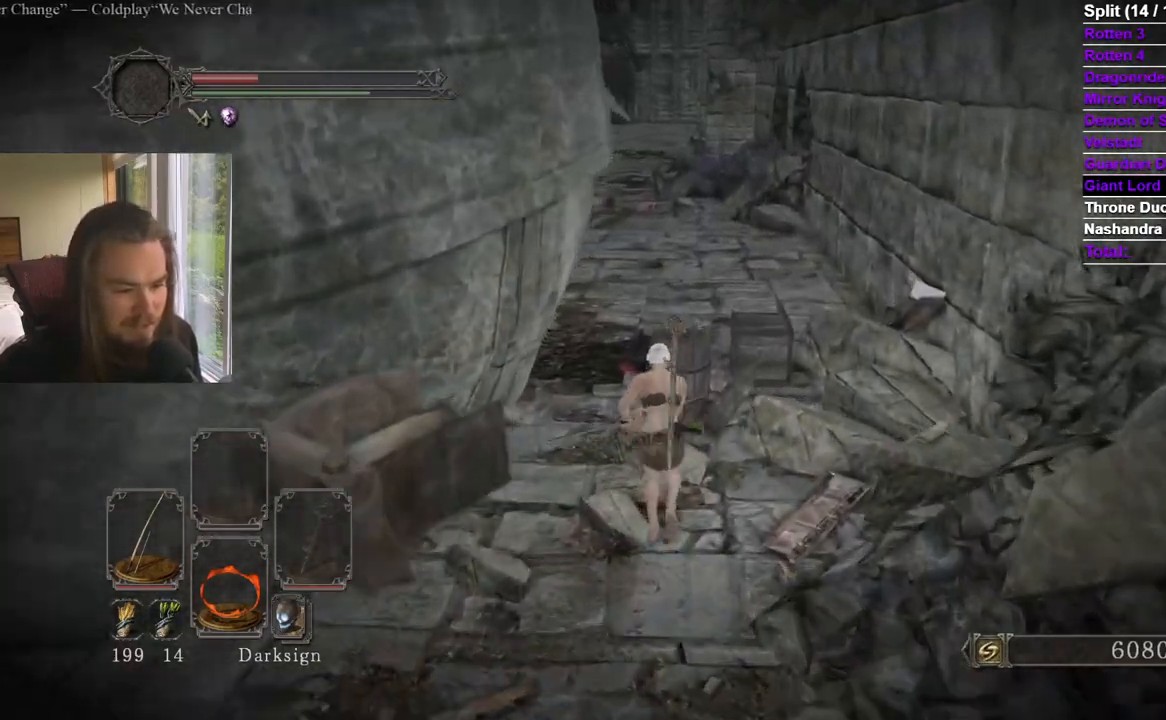
{"buttons": [], "left_stick": "up", "right_stick": "center", "events": [[17, "B", "down"], [167, "B", "up"]]}
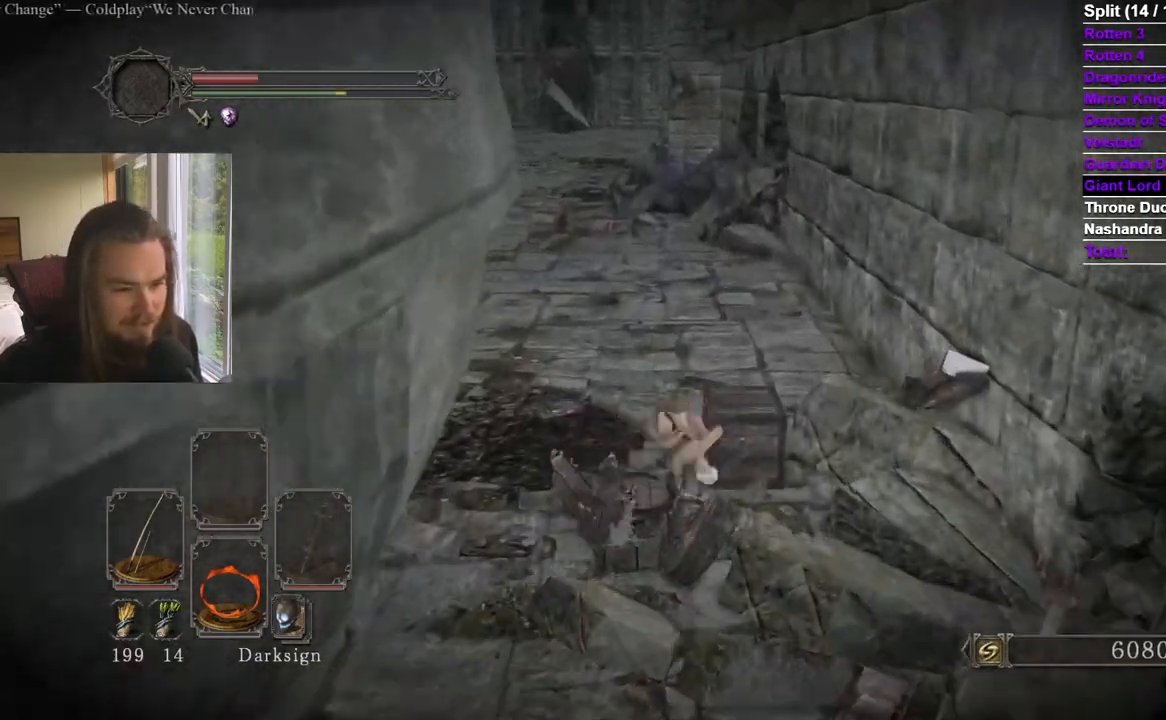
{"buttons": [], "left_stick": "up", "right_stick": "center", "events": [[150, "right_stick", "left"], [216, "right_stick", "center"]]}
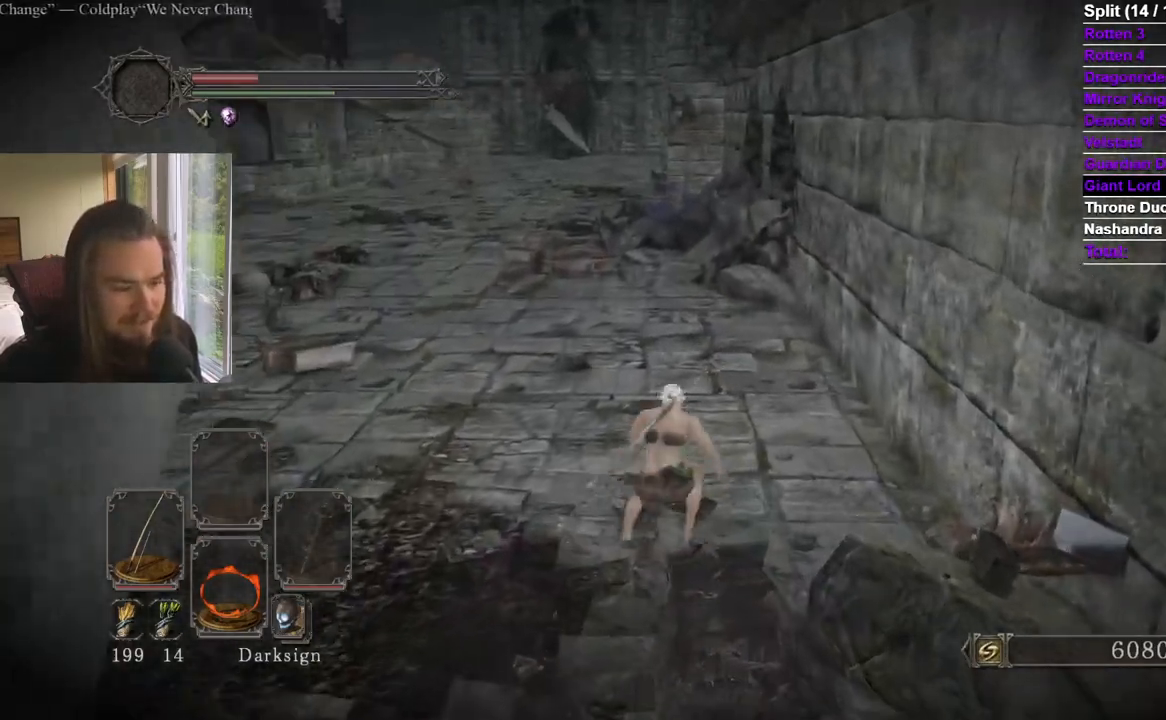
{"buttons": [], "left_stick": "up", "right_stick": "up"}
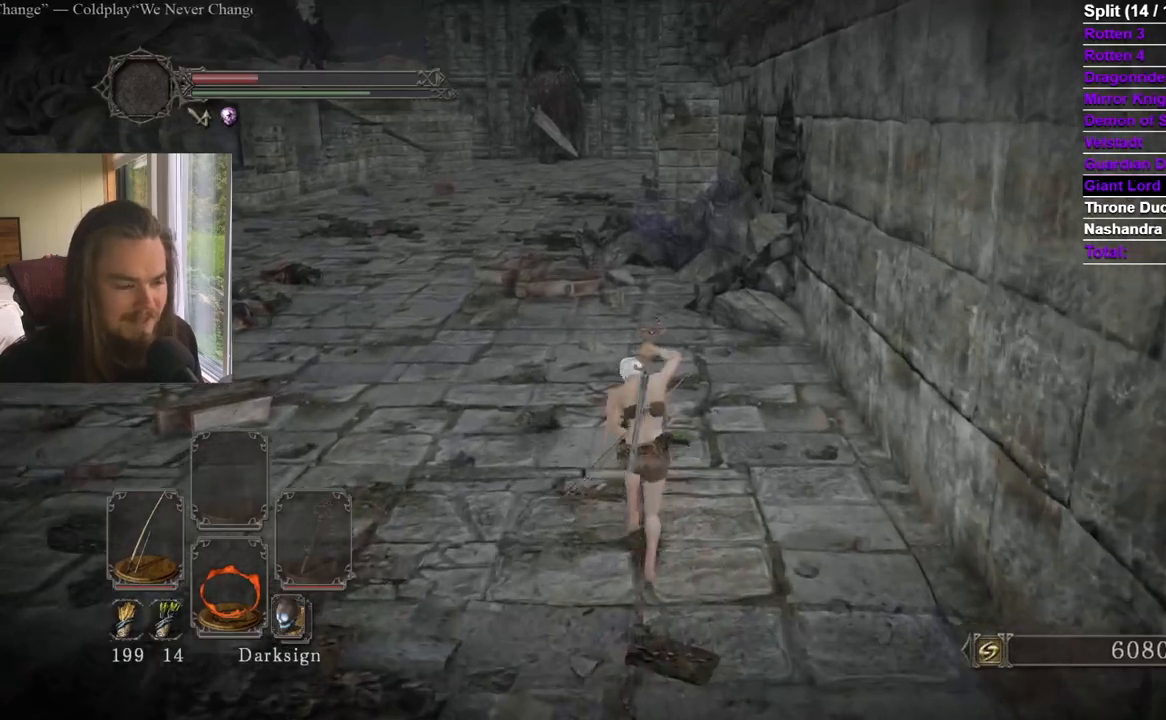
{"buttons": ["DPAD_DOWN"], "left_stick": "up", "right_stick": "center", "events": [[66, "DPAD_DOWN", "down"], [66, "right_stick", "center"], [150, "DPAD_DOWN", "up"], [200, "DPAD_DOWN", "down"], [300, "DPAD_DOWN", "up"], [467, "DPAD_DOWN", "down"]]}
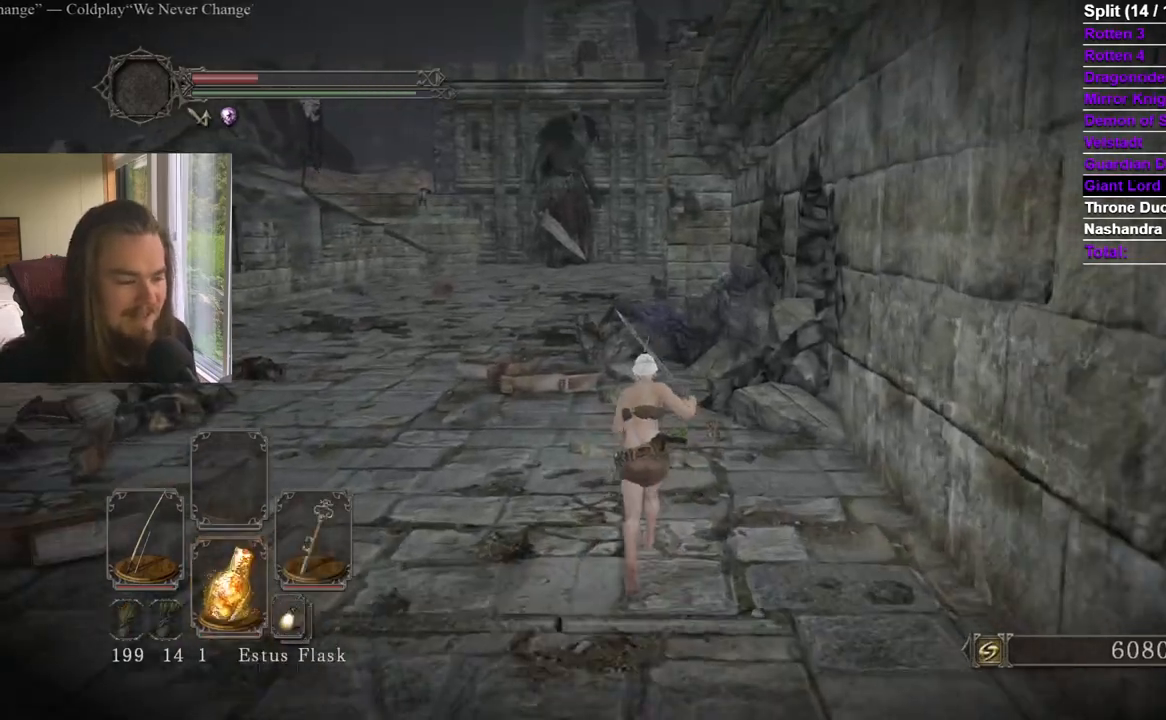
{"buttons": [], "left_stick": "center", "right_stick": "center", "events": [[17, "DPAD_DOWN", "up"], [284, "DPAD_DOWN", "down"], [367, "DPAD_DOWN", "up"], [434, "left_stick", "center"]]}
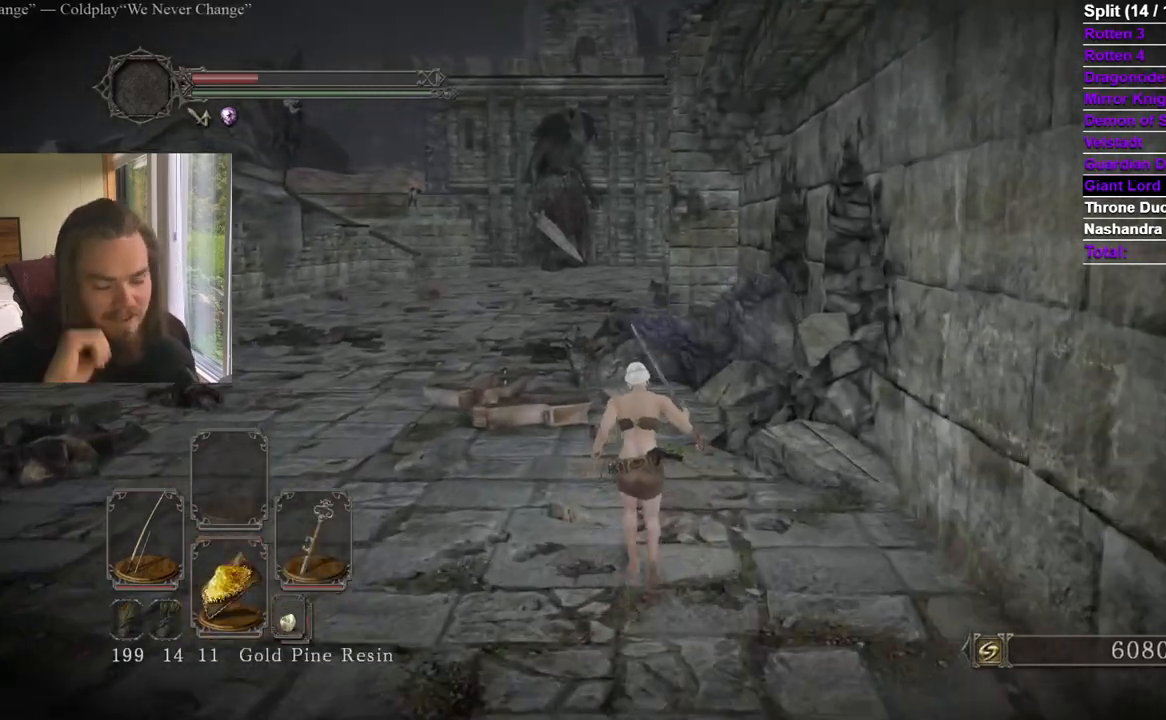
{"buttons": [], "left_stick": "center", "right_stick": "center", "events": []}
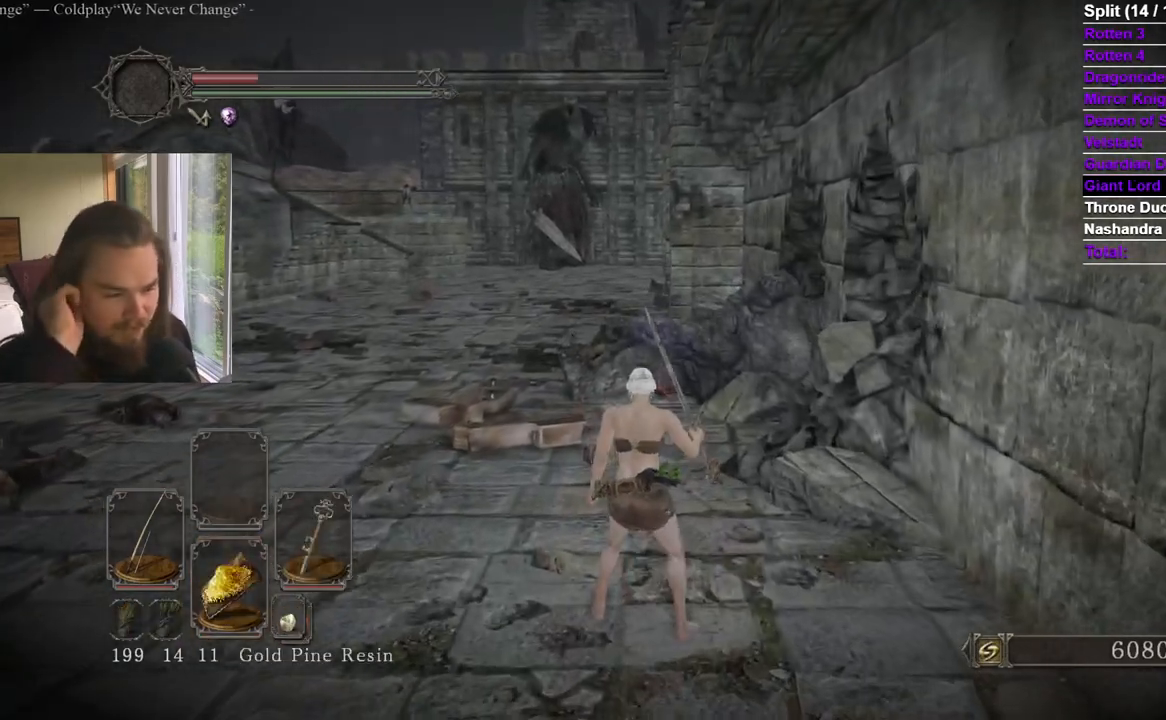
{"buttons": [], "left_stick": "center", "right_stick": "center", "events": []}
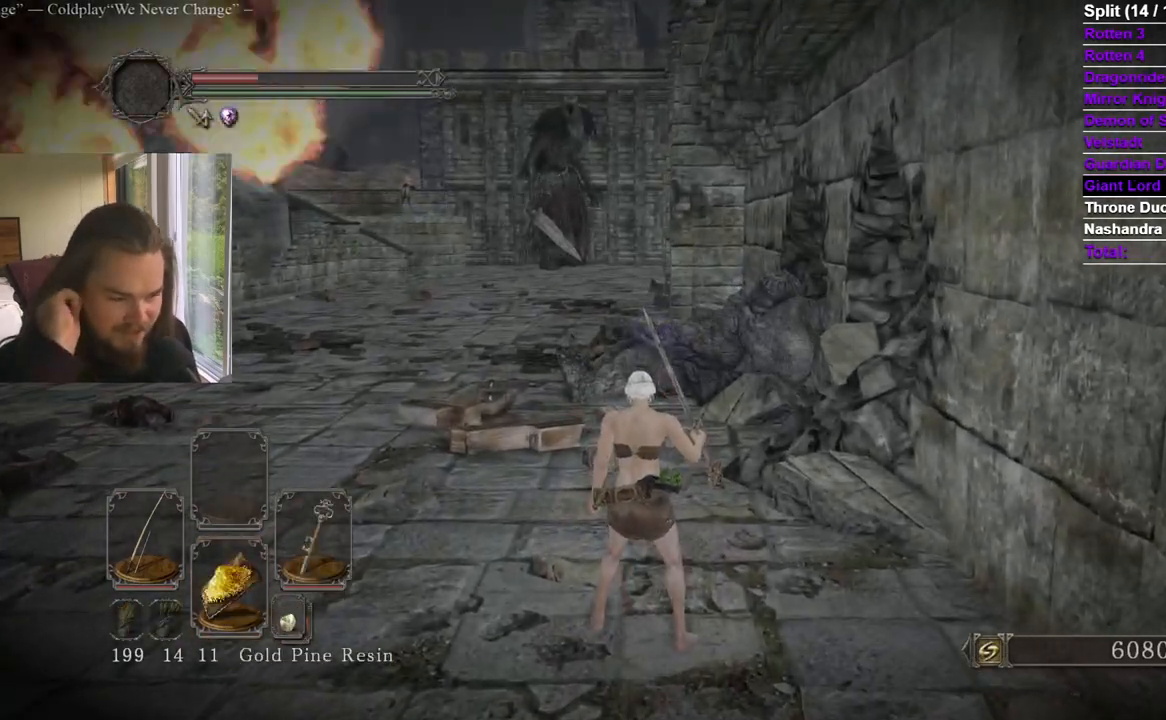
{"buttons": [], "left_stick": "center", "right_stick": "center", "events": []}
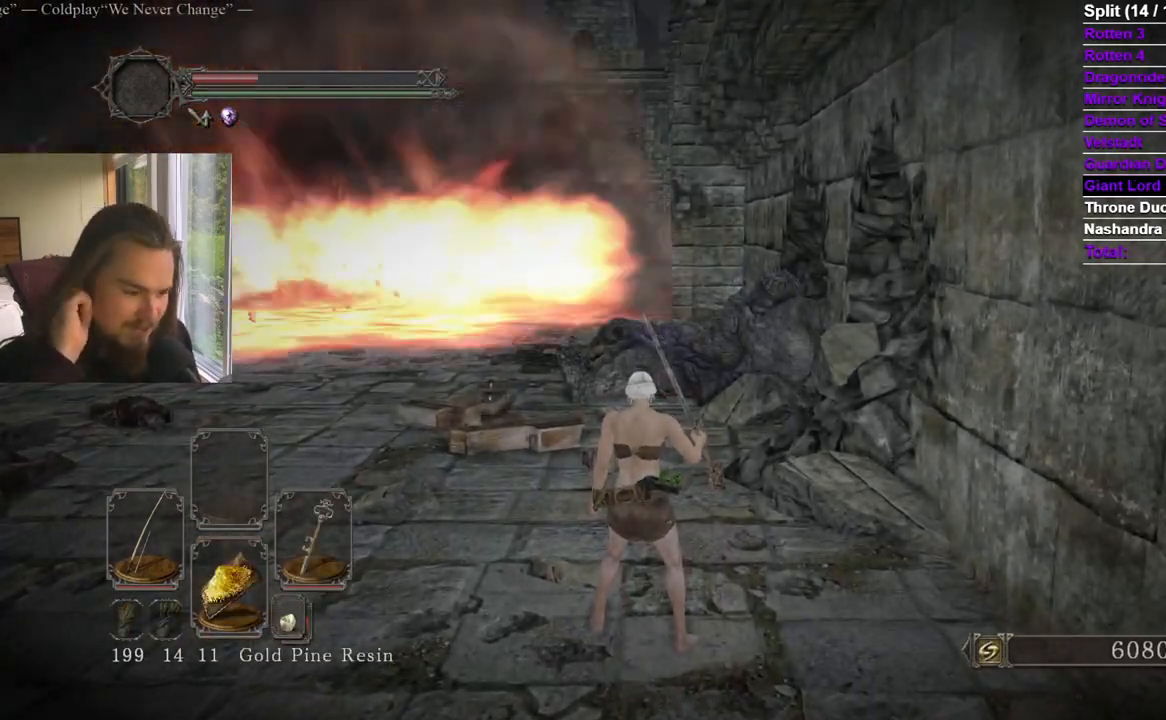
{"buttons": [], "left_stick": "center", "right_stick": "center", "events": []}
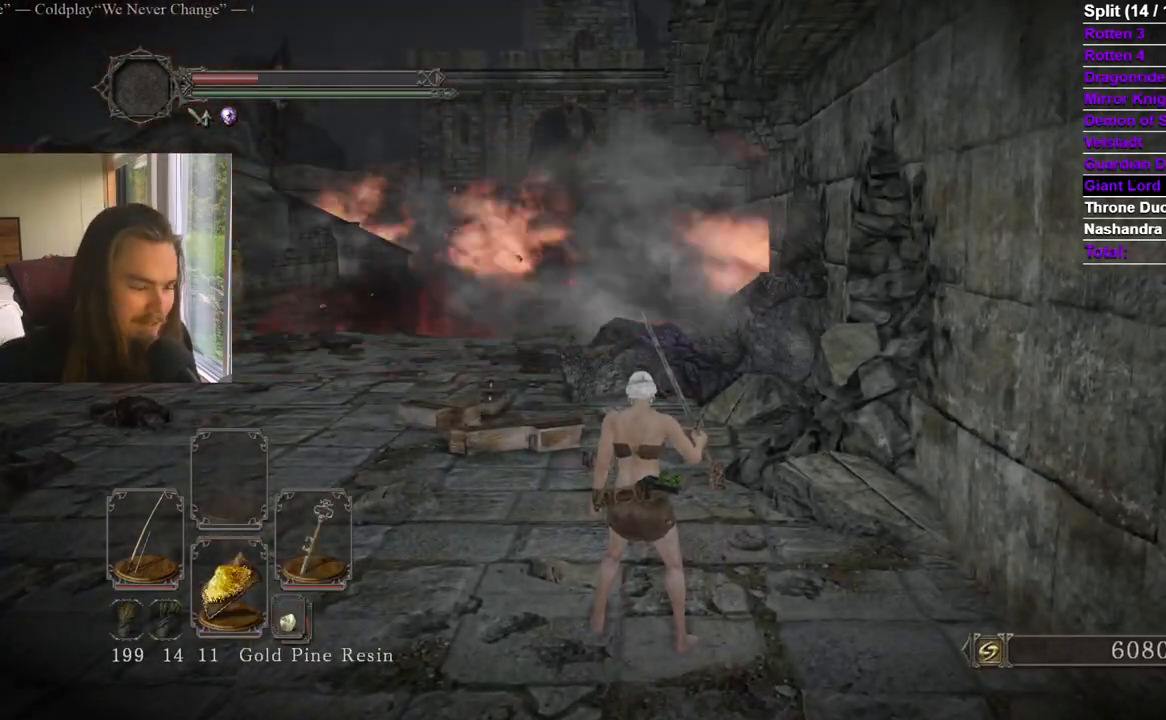
{"buttons": [], "left_stick": "center", "right_stick": "center", "events": []}
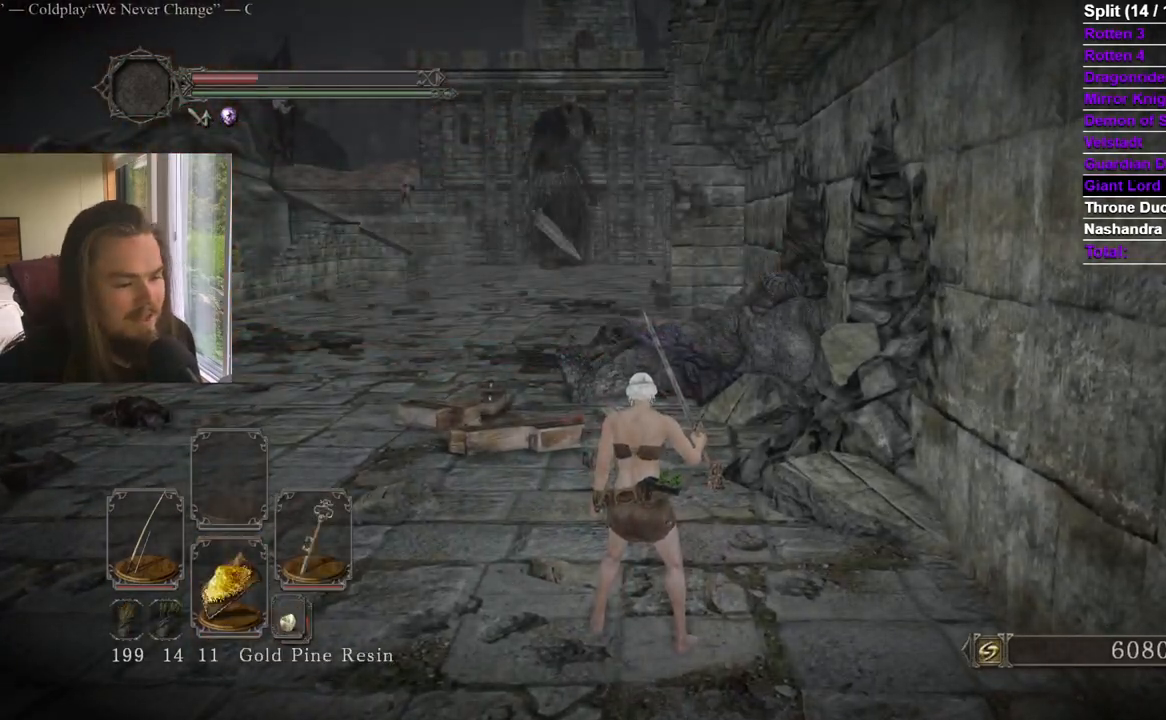
{"buttons": [], "left_stick": "center", "right_stick": "center", "events": []}
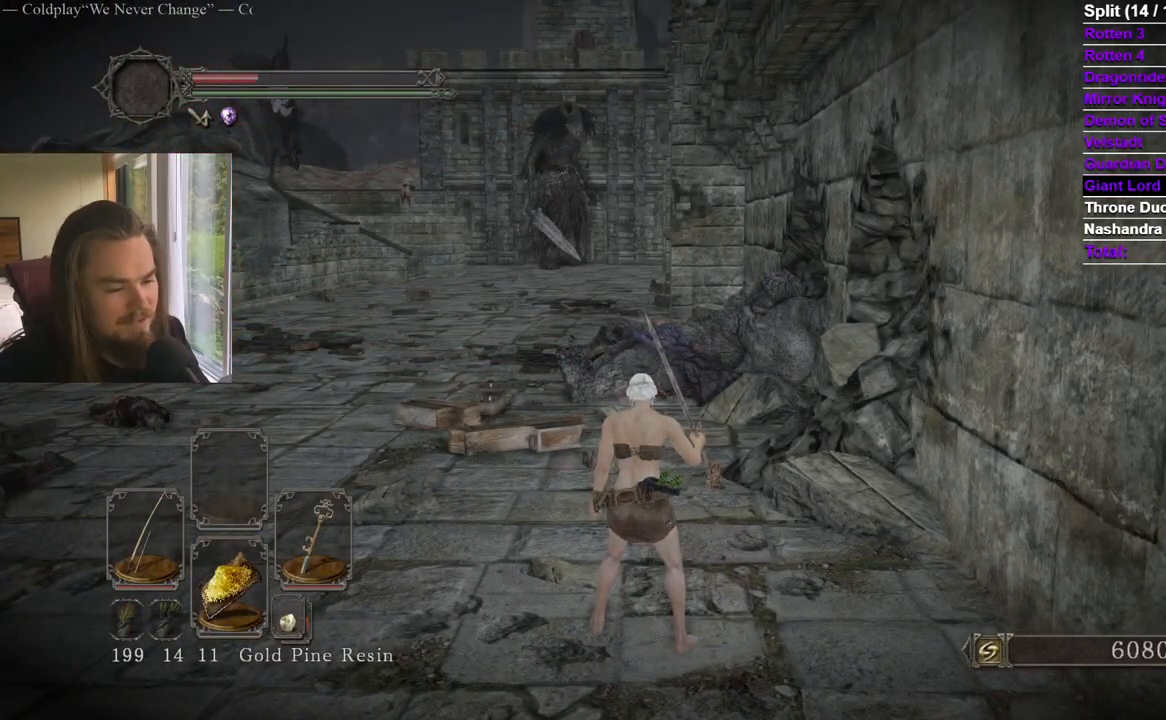
{"buttons": [], "left_stick": "center", "right_stick": "center", "events": []}